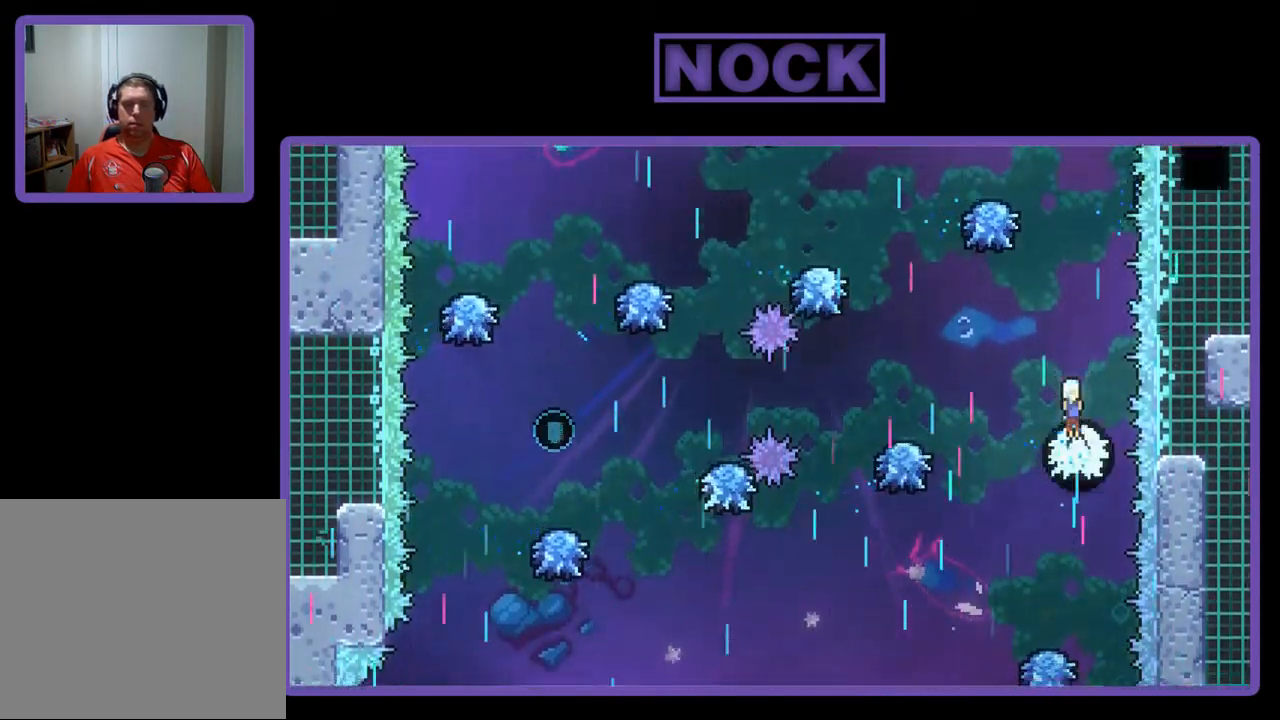
Gameplay with a controller (PlayStation layout); each line is a JSON object with the inputs held at the frame after it. "events" lists button and stick changes between this image and that frame as [ms after this image, input, new state], when the widget could be followed in between. Not read: right_stick.
{"buttons": ["R2", "DPAD_UP"], "left_stick": "center", "events": [[183, "DPAD_UP", "down"], [250, "CIRCLE", "down"], [450, "CIRCLE", "up"]]}
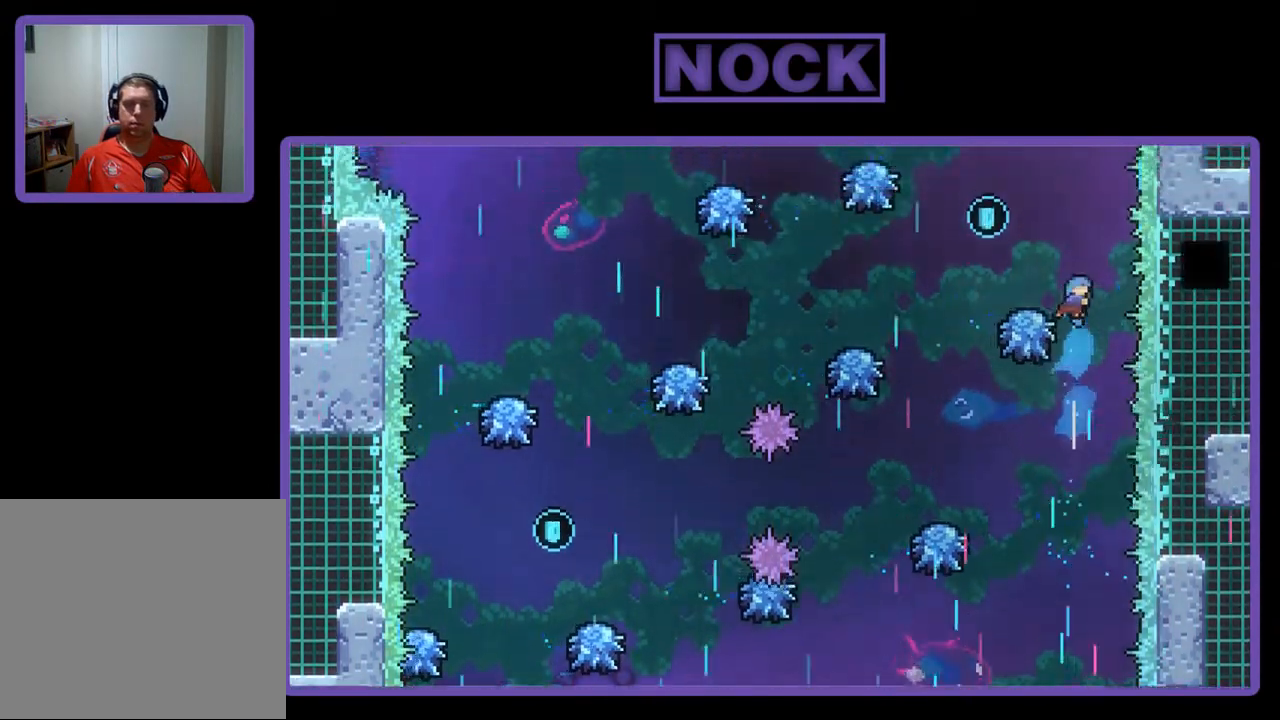
{"buttons": ["R2", "DPAD_LEFT"], "left_stick": "center", "events": [[17, "DPAD_UP", "up"], [383, "DPAD_LEFT", "down"]]}
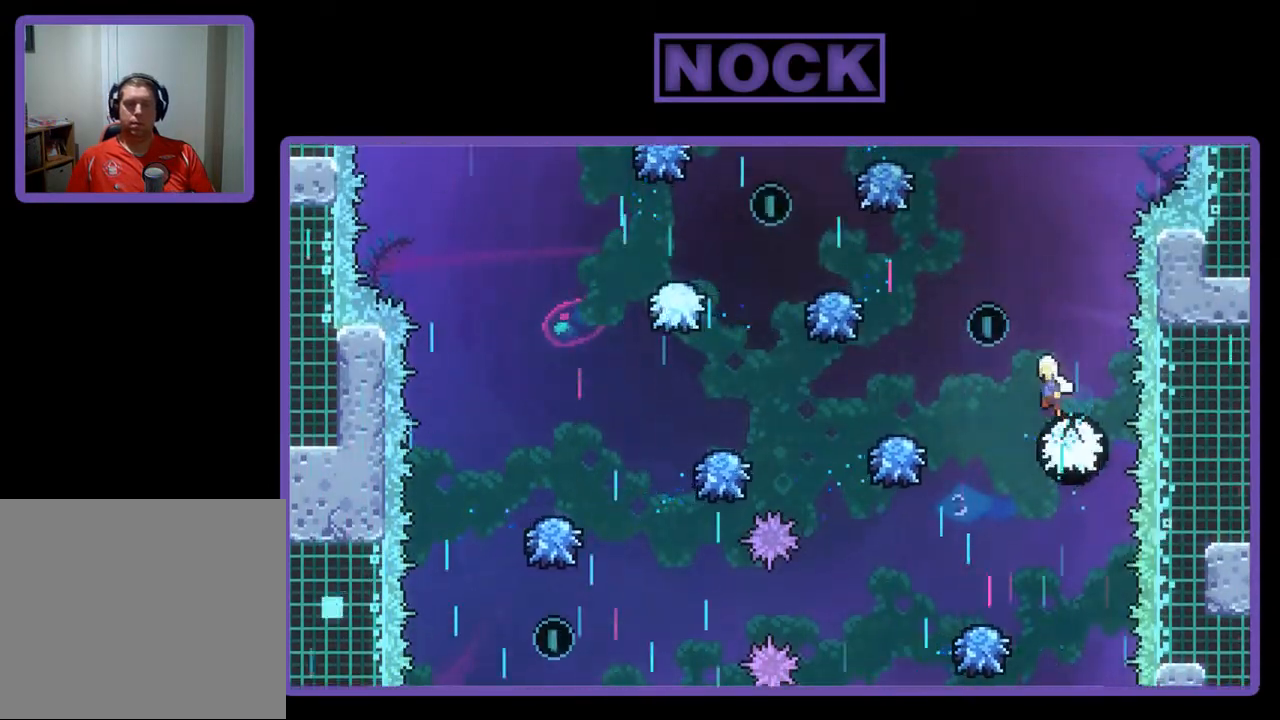
{"buttons": ["R2", "DPAD_LEFT"], "left_stick": "center", "events": [[317, "DPAD_LEFT", "up"], [483, "DPAD_LEFT", "down"]]}
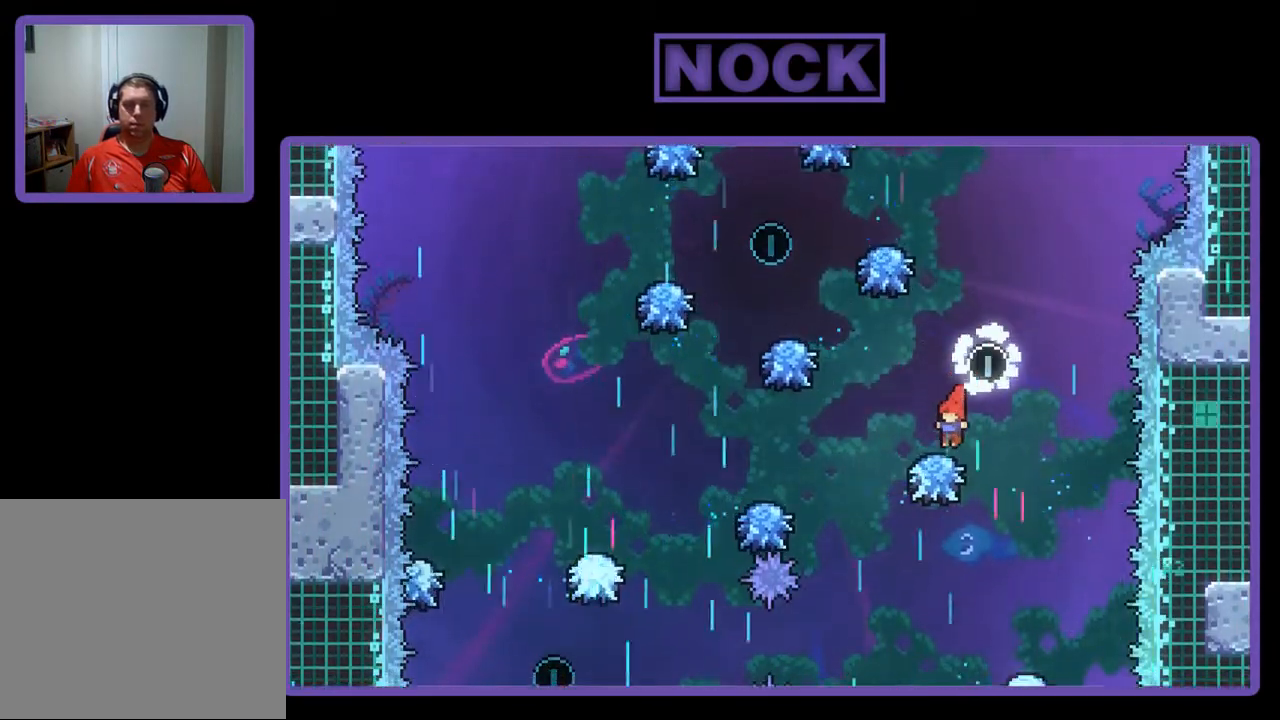
{"buttons": ["R2", "DPAD_LEFT"], "left_stick": "center", "events": []}
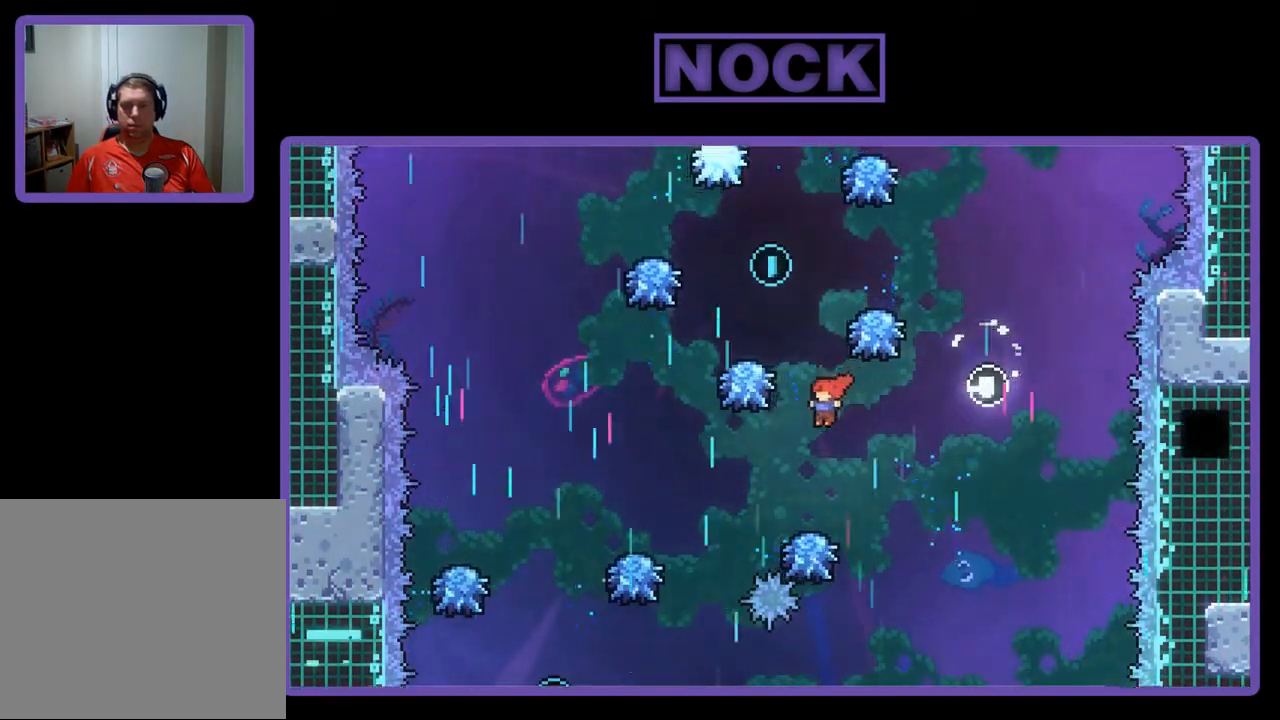
{"buttons": ["CIRCLE", "R2", "DPAD_LEFT"], "left_stick": "center", "events": [[250, "CIRCLE", "down"]]}
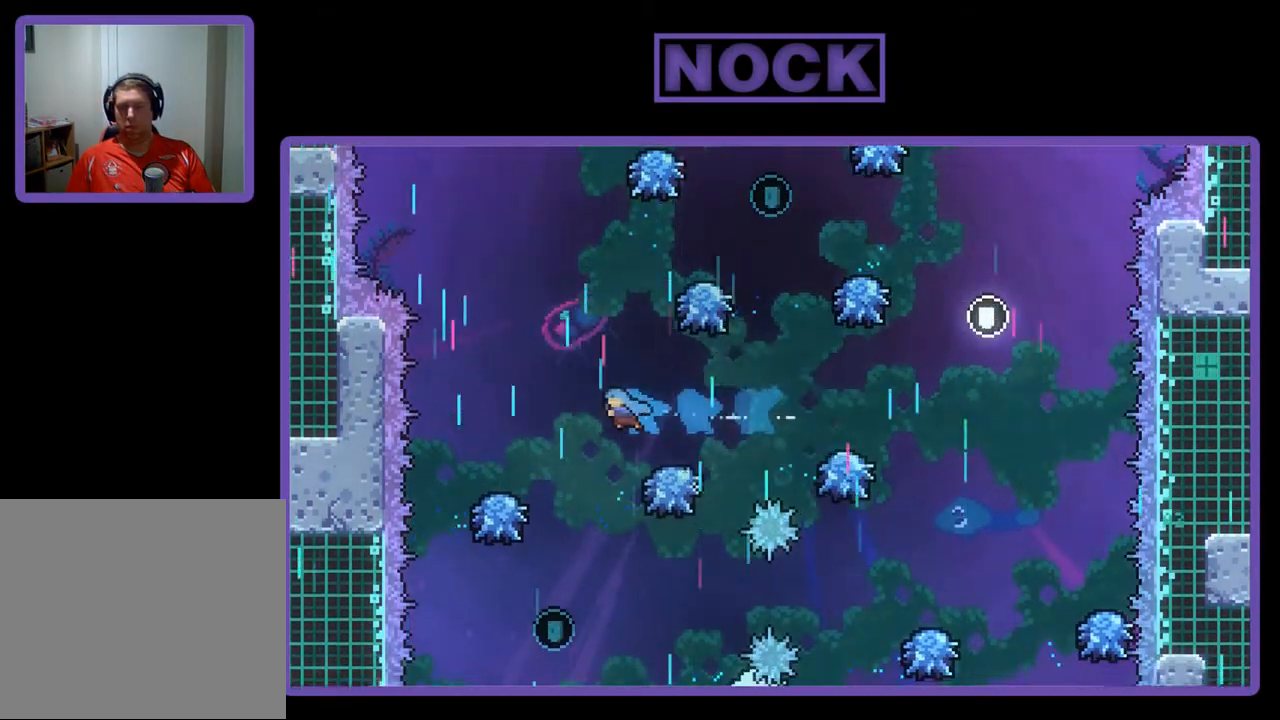
{"buttons": ["R2"], "left_stick": "center", "events": [[283, "DPAD_LEFT", "up"], [317, "CIRCLE", "up"]]}
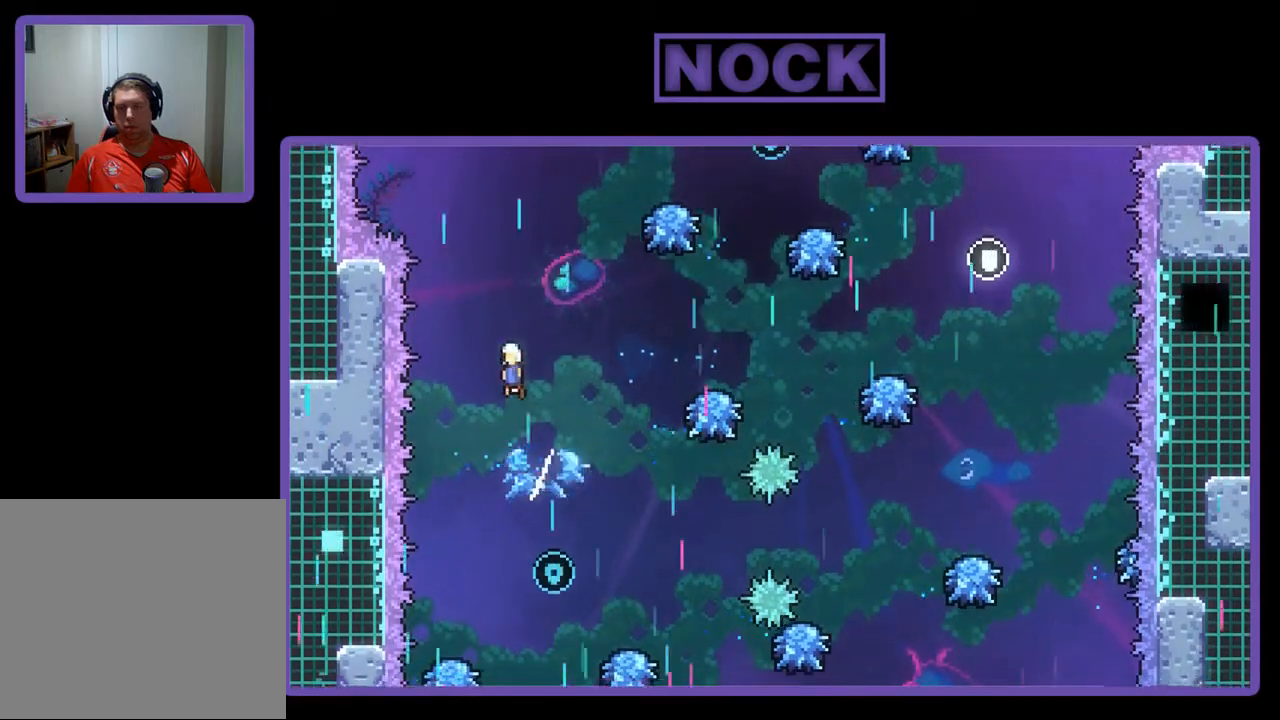
{"buttons": ["R2", "DPAD_RIGHT"], "left_stick": "center", "events": [[417, "DPAD_RIGHT", "down"]]}
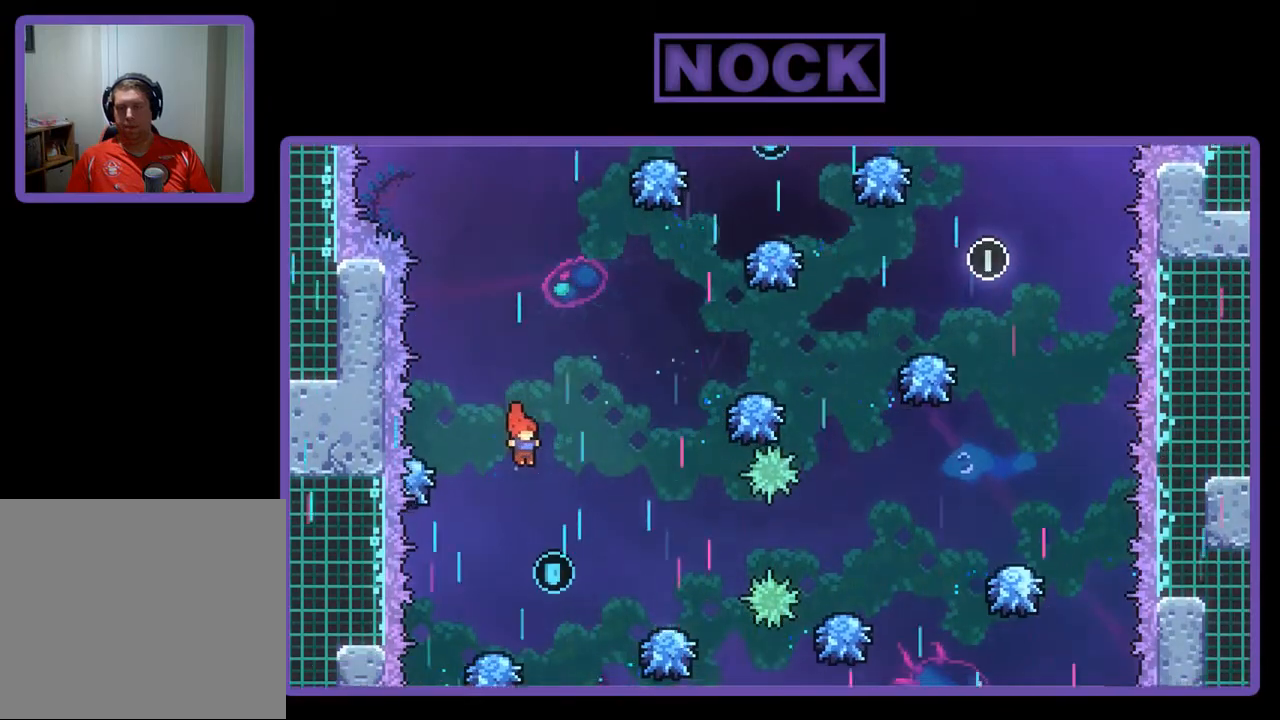
{"buttons": ["R2", "DPAD_RIGHT"], "left_stick": "center", "events": [[83, "DPAD_RIGHT", "up"], [217, "DPAD_RIGHT", "down"]]}
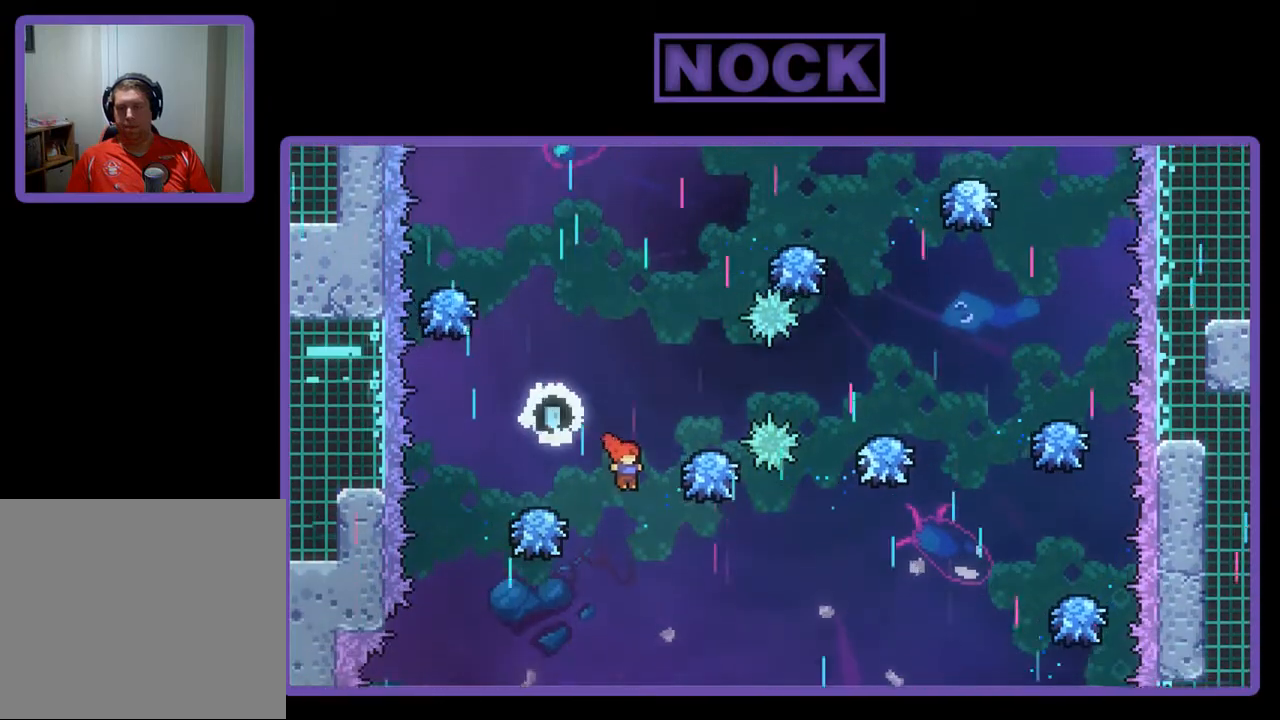
{"buttons": ["R2", "DPAD_UP", "DPAD_RIGHT"], "left_stick": "center", "events": [[317, "DPAD_UP", "down"]]}
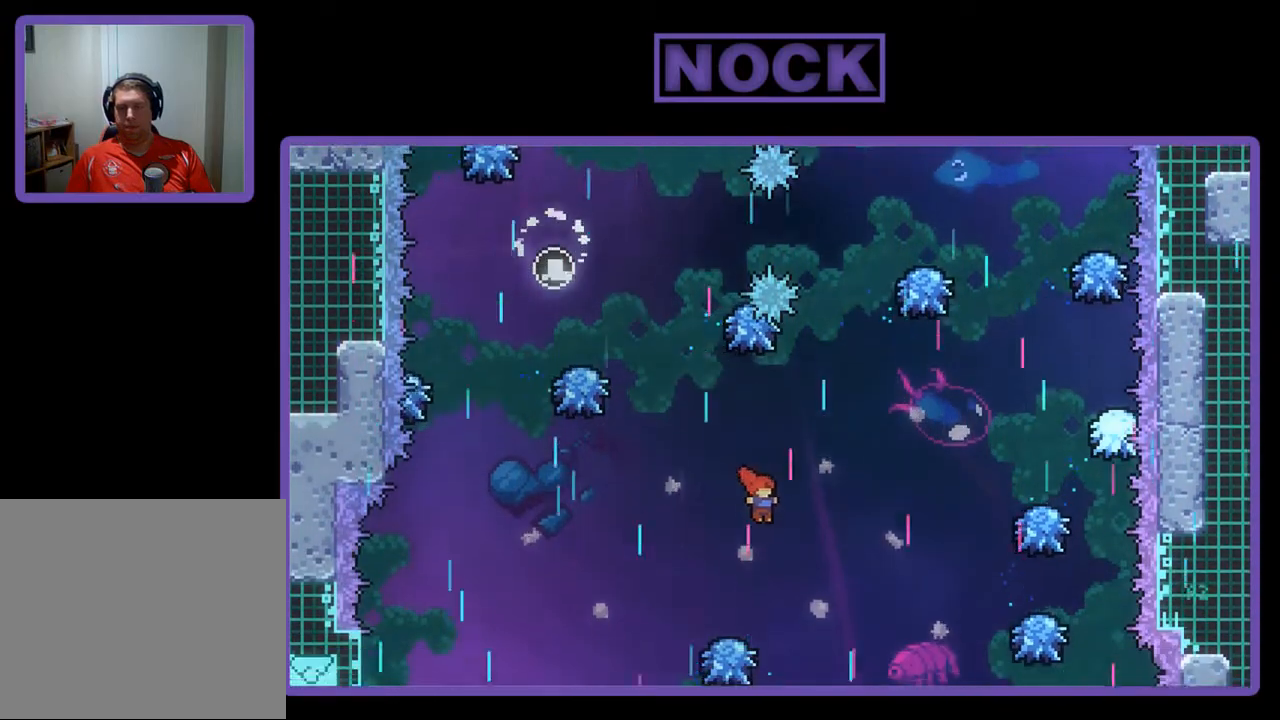
{"buttons": ["CIRCLE", "R2", "DPAD_RIGHT"], "left_stick": "center", "events": [[117, "CIRCLE", "down"], [417, "DPAD_UP", "up"]]}
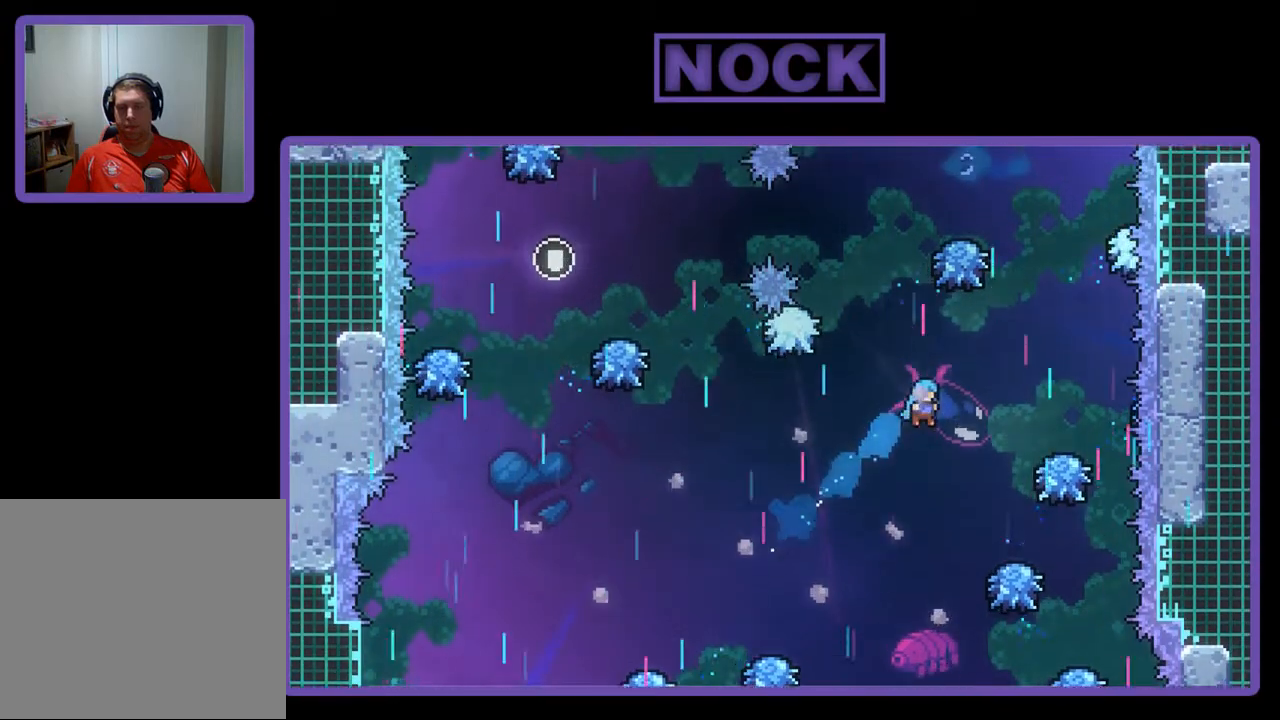
{"buttons": ["R2", "DPAD_LEFT"], "left_stick": "center", "events": [[350, "CIRCLE", "up"], [350, "DPAD_RIGHT", "up"], [483, "DPAD_LEFT", "down"]]}
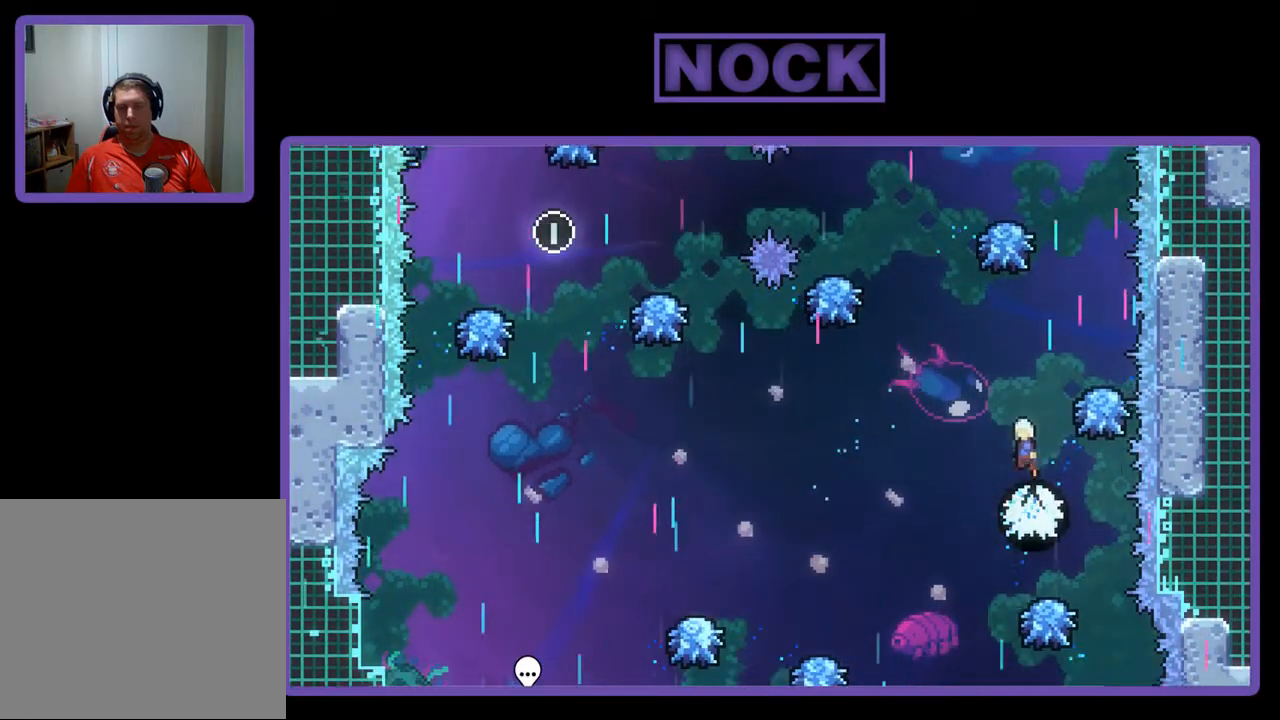
{"buttons": ["CIRCLE", "R2", "DPAD_UP"], "left_stick": "center", "events": [[250, "DPAD_LEFT", "up"], [250, "DPAD_UP", "down"], [283, "CIRCLE", "down"]]}
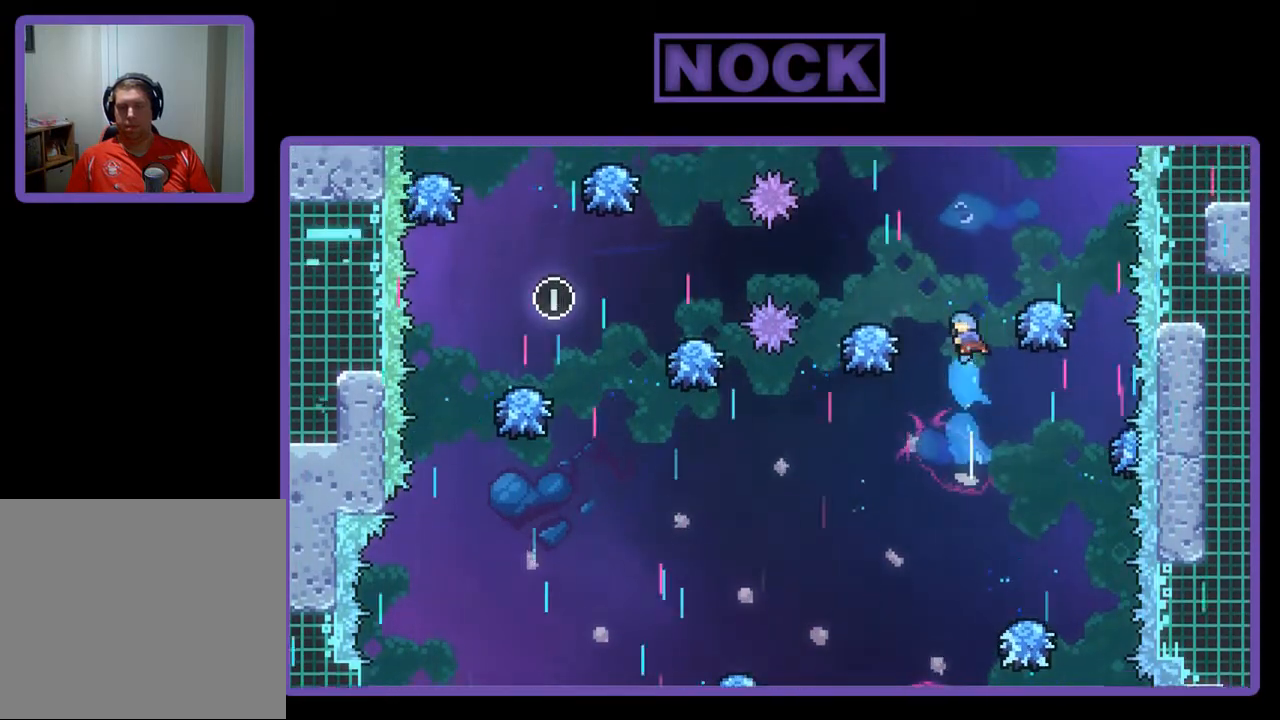
{"buttons": ["R2"], "left_stick": "center", "events": [[117, "DPAD_LEFT", "down"], [350, "CIRCLE", "up"], [350, "DPAD_UP", "up"], [383, "DPAD_LEFT", "up"]]}
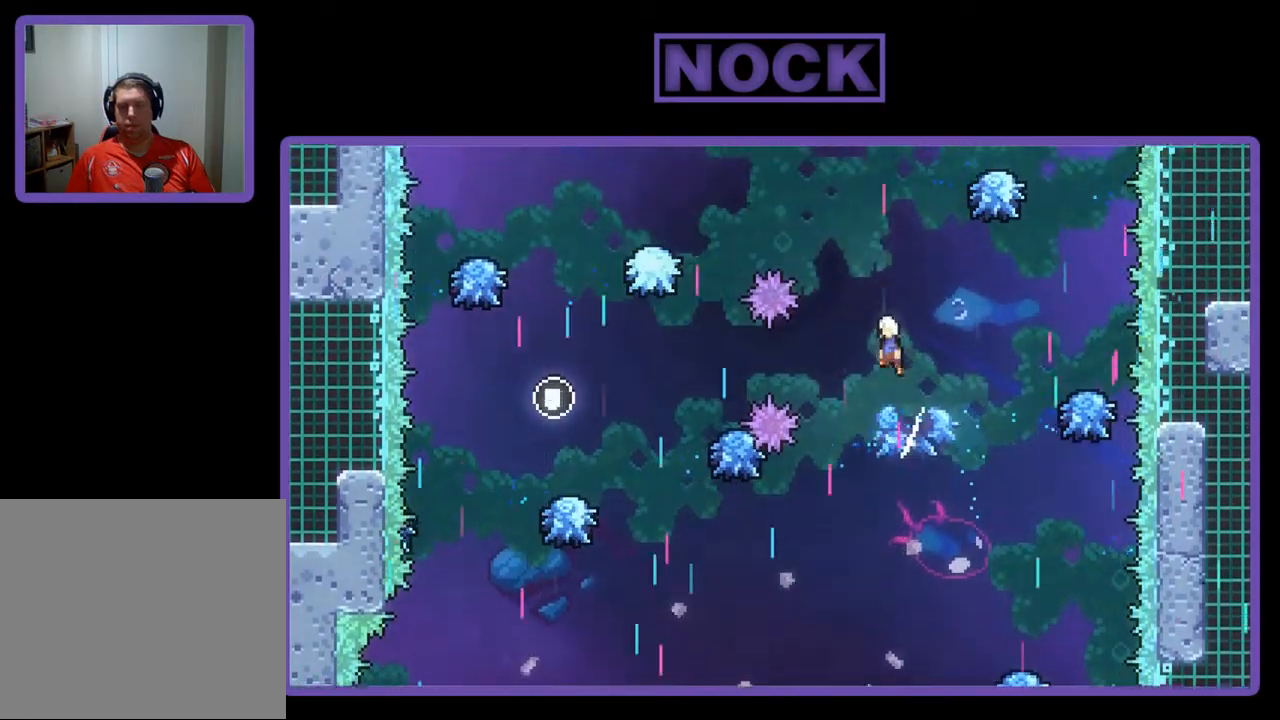
{"buttons": ["CIRCLE", "R2", "DPAD_UP"], "left_stick": "center", "events": [[250, "DPAD_UP", "down"], [383, "CIRCLE", "down"]]}
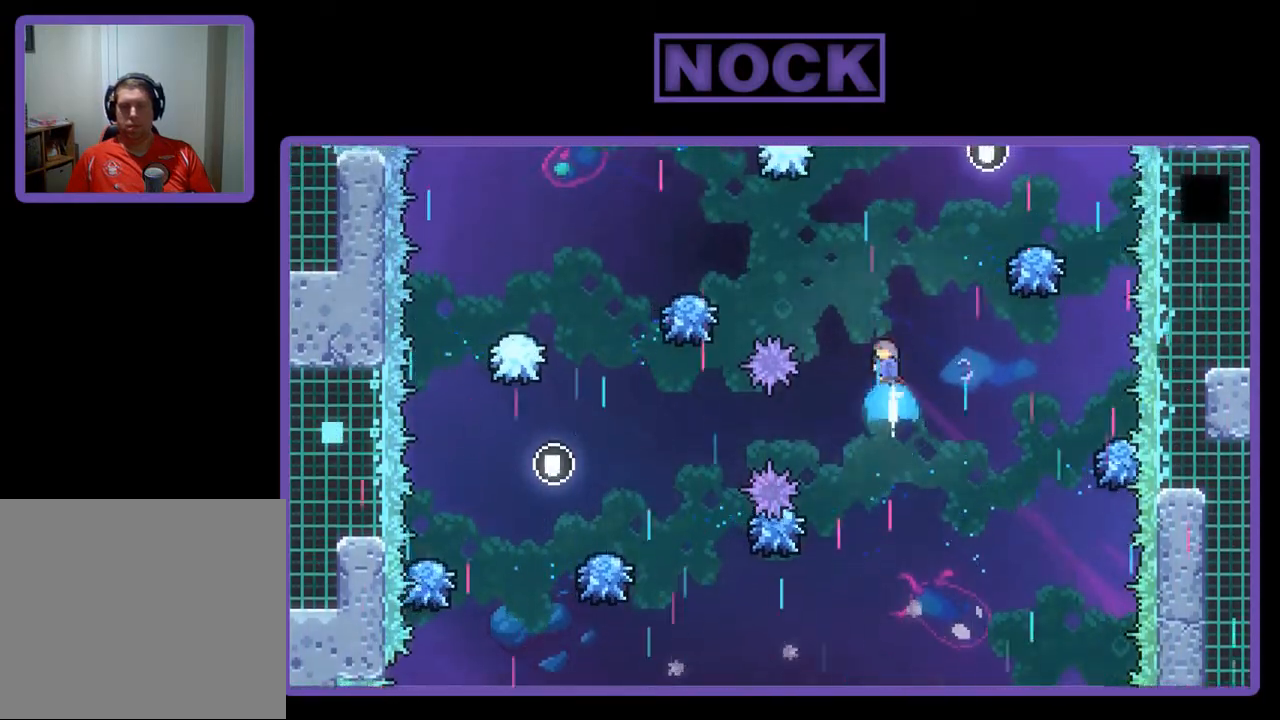
{"buttons": ["R2"], "left_stick": "center", "events": [[83, "CIRCLE", "up"], [83, "DPAD_UP", "up"]]}
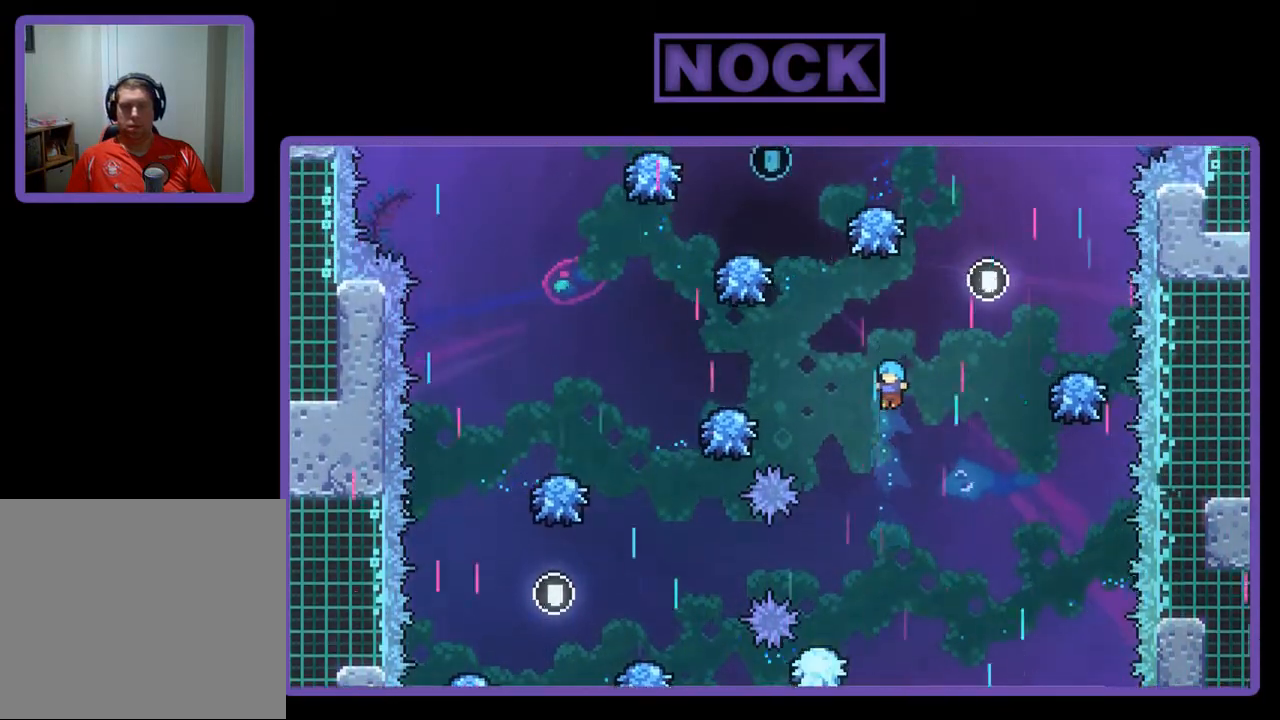
{"buttons": ["R2"], "left_stick": "center", "events": []}
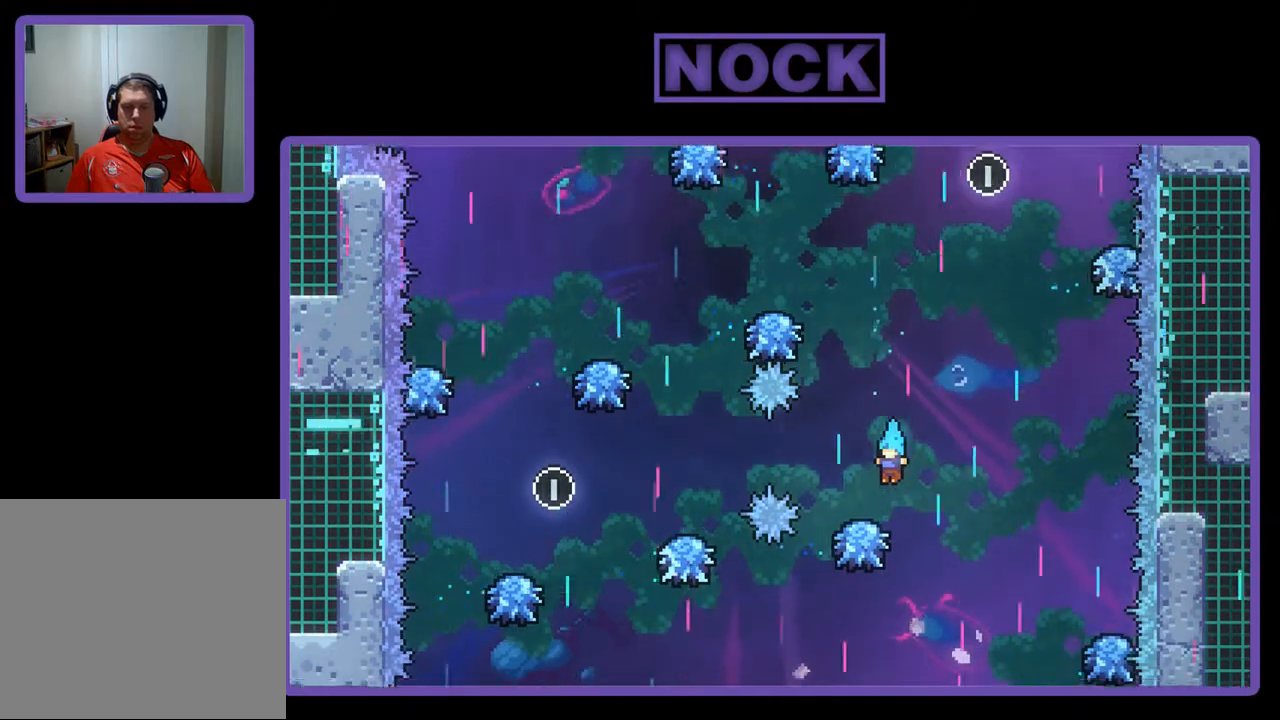
{"buttons": ["CROSS", "R2", "DPAD_RIGHT"], "left_stick": "center", "events": [[217, "DPAD_UP", "down"], [250, "CROSS", "down"], [450, "DPAD_RIGHT", "down"], [483, "DPAD_UP", "up"]]}
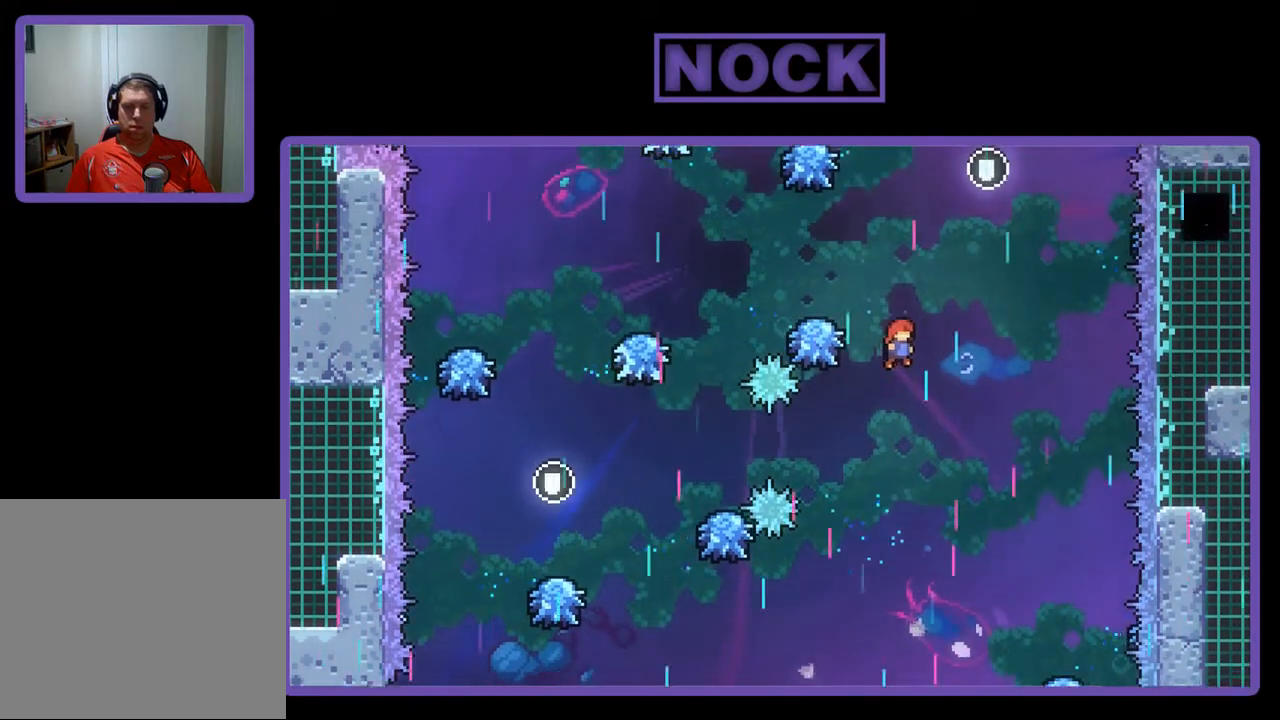
{"buttons": ["R2"], "left_stick": "center", "events": [[17, "CROSS", "up"], [150, "DPAD_RIGHT", "up"], [150, "DPAD_UP", "down"], [183, "CIRCLE", "down"], [417, "CIRCLE", "up"], [450, "DPAD_UP", "up"]]}
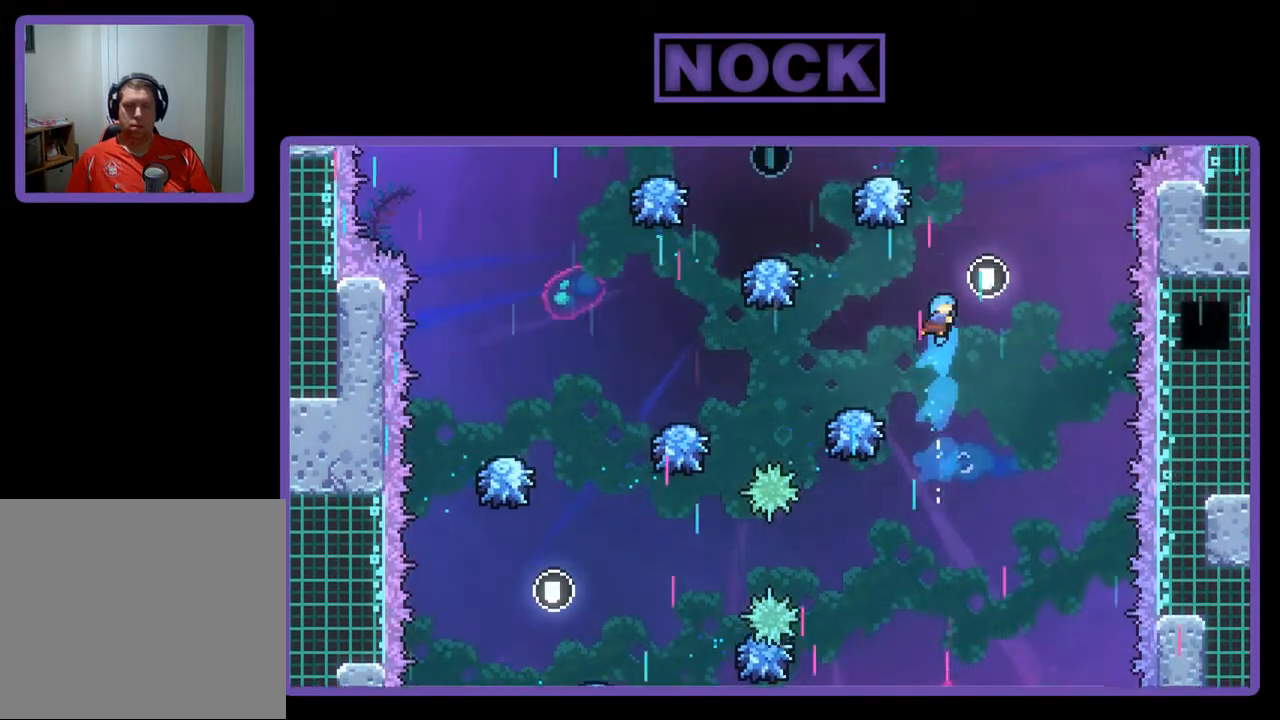
{"buttons": ["R2", "DPAD_RIGHT"], "left_stick": "center", "events": [[117, "DPAD_LEFT", "down"], [317, "DPAD_LEFT", "up"], [450, "DPAD_RIGHT", "down"]]}
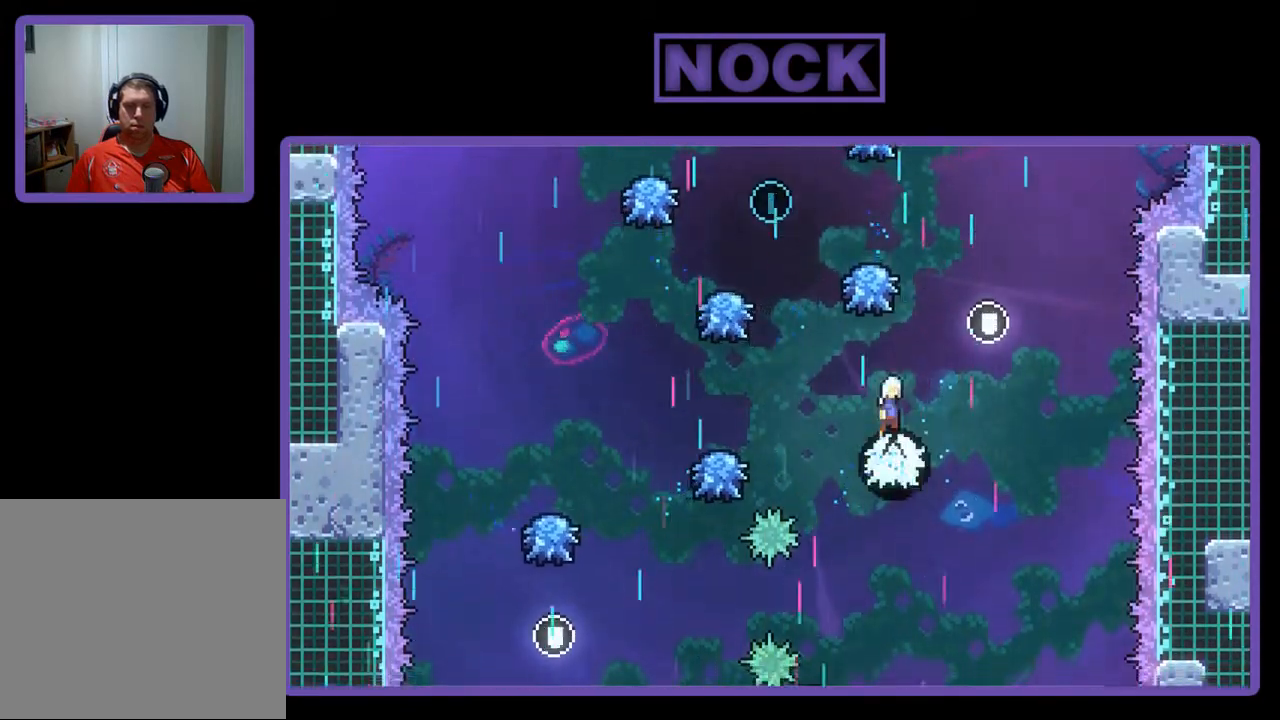
{"buttons": ["CIRCLE", "R2", "DPAD_UP"], "left_stick": "center", "events": [[50, "CROSS", "down"], [183, "DPAD_RIGHT", "up"], [183, "DPAD_UP", "down"], [283, "CROSS", "up"], [417, "CIRCLE", "down"]]}
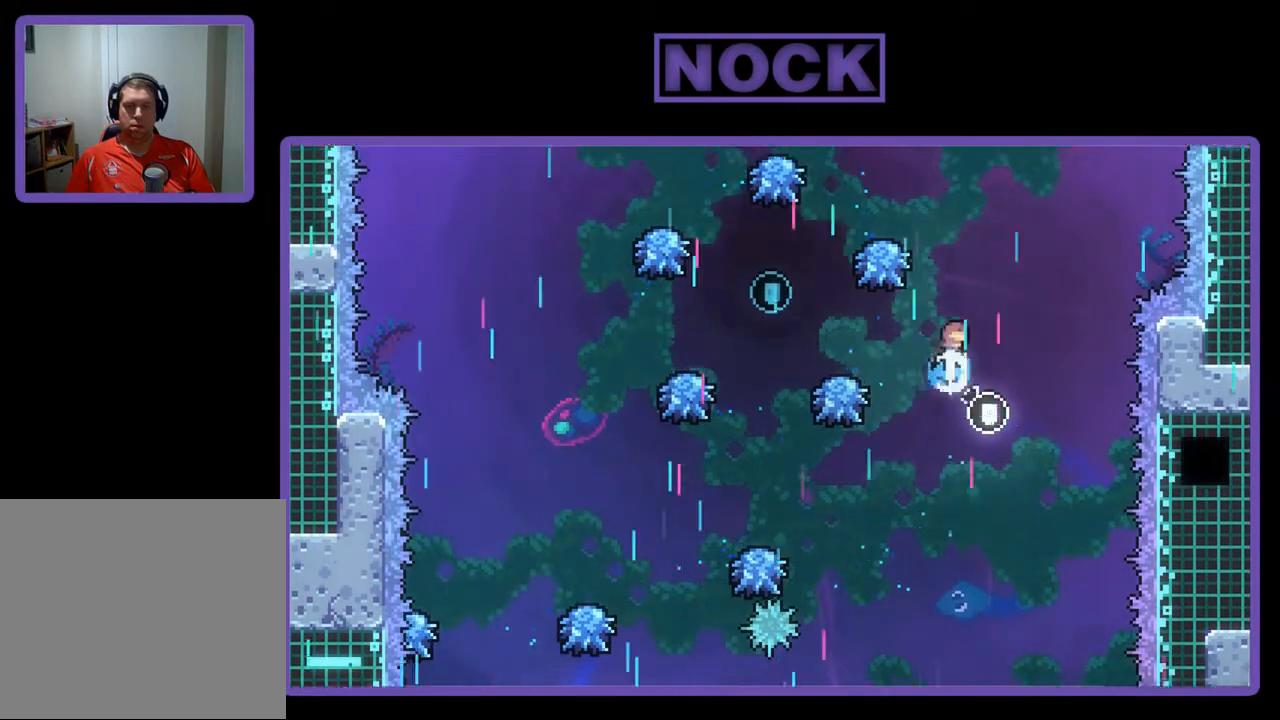
{"buttons": ["R2"], "left_stick": "center", "events": [[183, "DPAD_UP", "up"], [217, "CIRCLE", "up"], [283, "DPAD_LEFT", "down"], [483, "DPAD_LEFT", "up"]]}
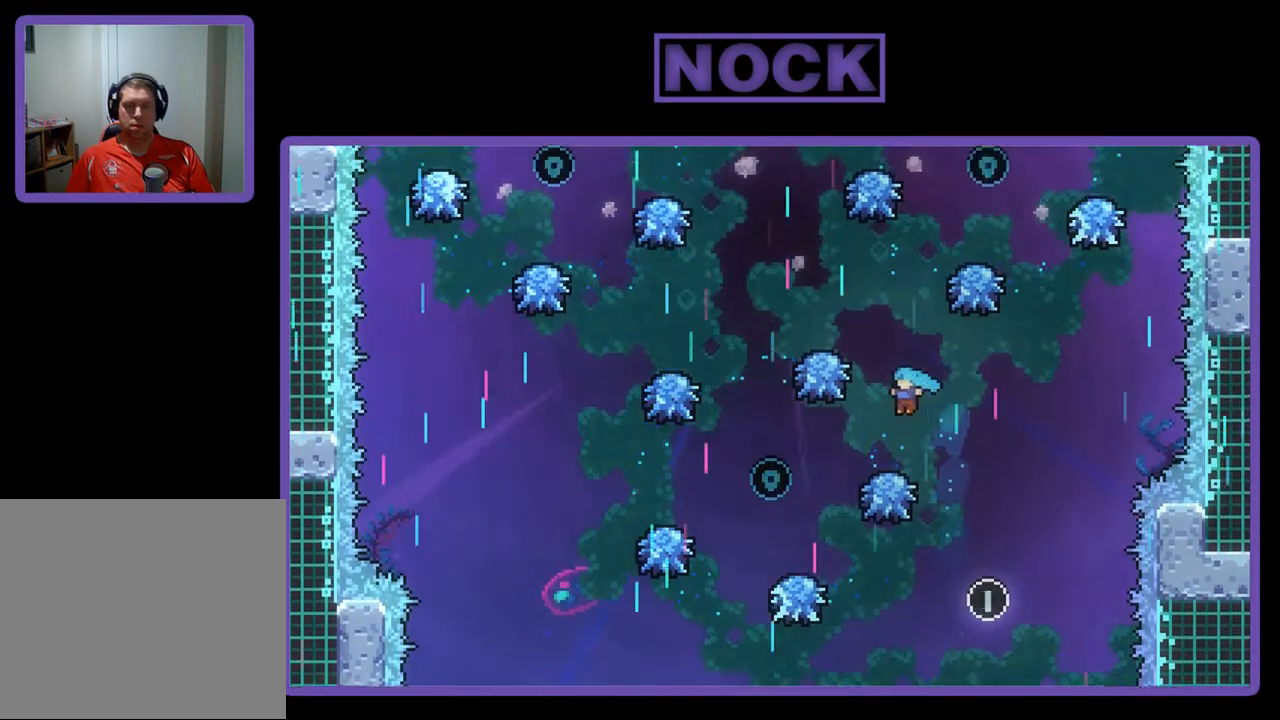
{"buttons": ["R2", "DPAD_LEFT"], "left_stick": "center", "events": [[217, "DPAD_LEFT", "down"]]}
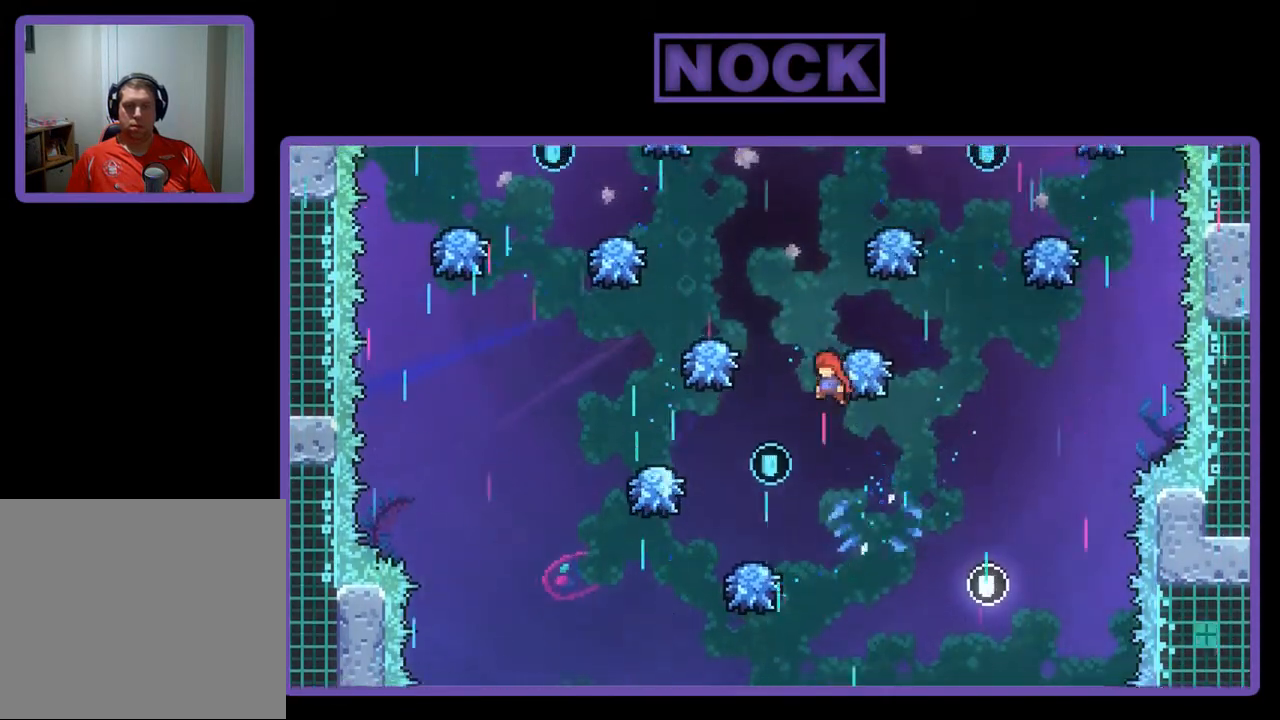
{"buttons": ["R2"], "left_stick": "center", "events": [[50, "DPAD_LEFT", "up"], [50, "DPAD_UP", "down"], [150, "DPAD_LEFT", "down"], [183, "DPAD_LEFT", "up"], [450, "DPAD_UP", "up"]]}
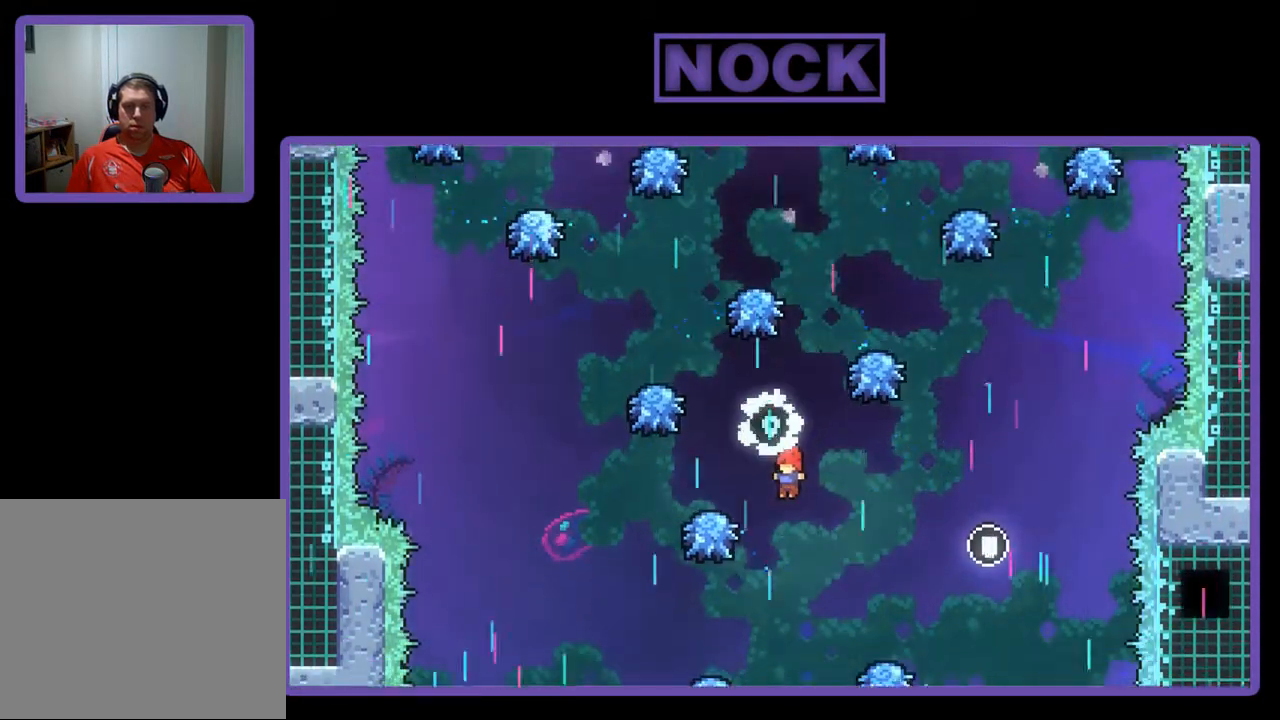
{"buttons": ["CIRCLE", "R2", "DPAD_UP", "DPAD_LEFT"], "left_stick": "center", "events": [[83, "CIRCLE", "down"], [83, "DPAD_UP", "down"], [417, "DPAD_LEFT", "down"]]}
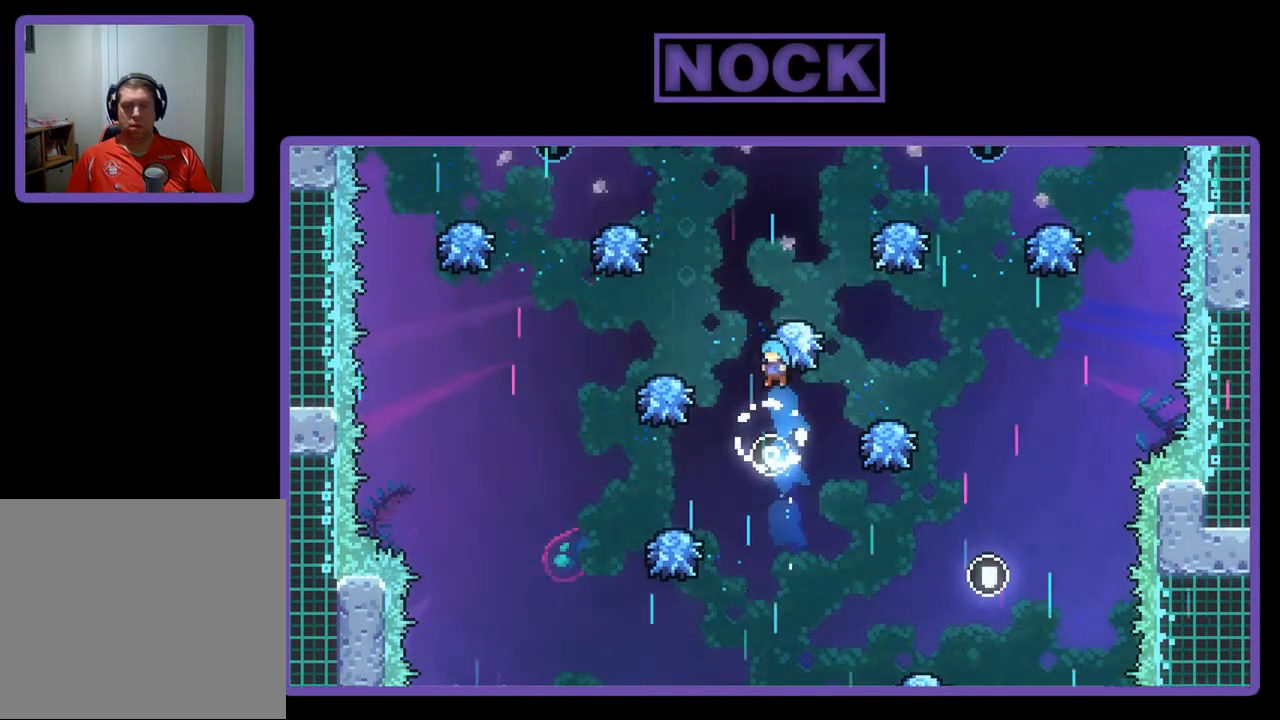
{"buttons": ["R2"], "left_stick": "center", "events": [[283, "DPAD_LEFT", "up"], [317, "DPAD_UP", "up"], [350, "CIRCLE", "up"]]}
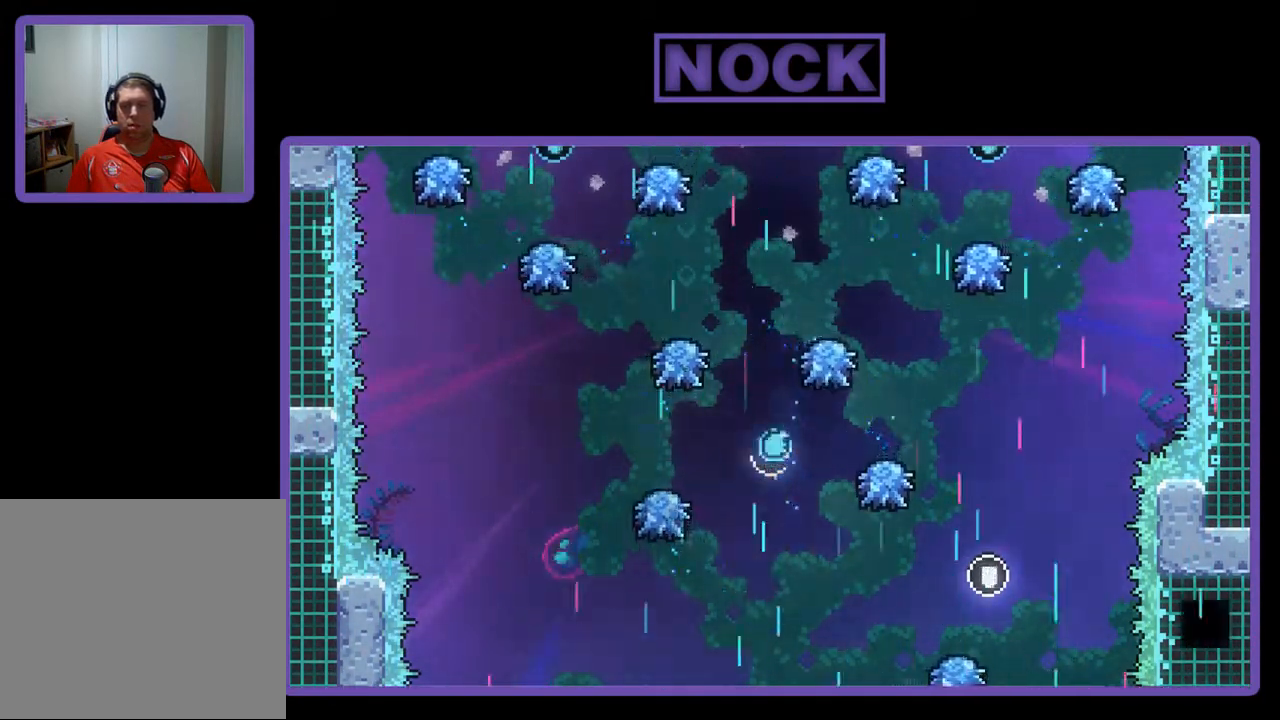
{"buttons": [], "left_stick": "center", "events": [[50, "R2", "up"]]}
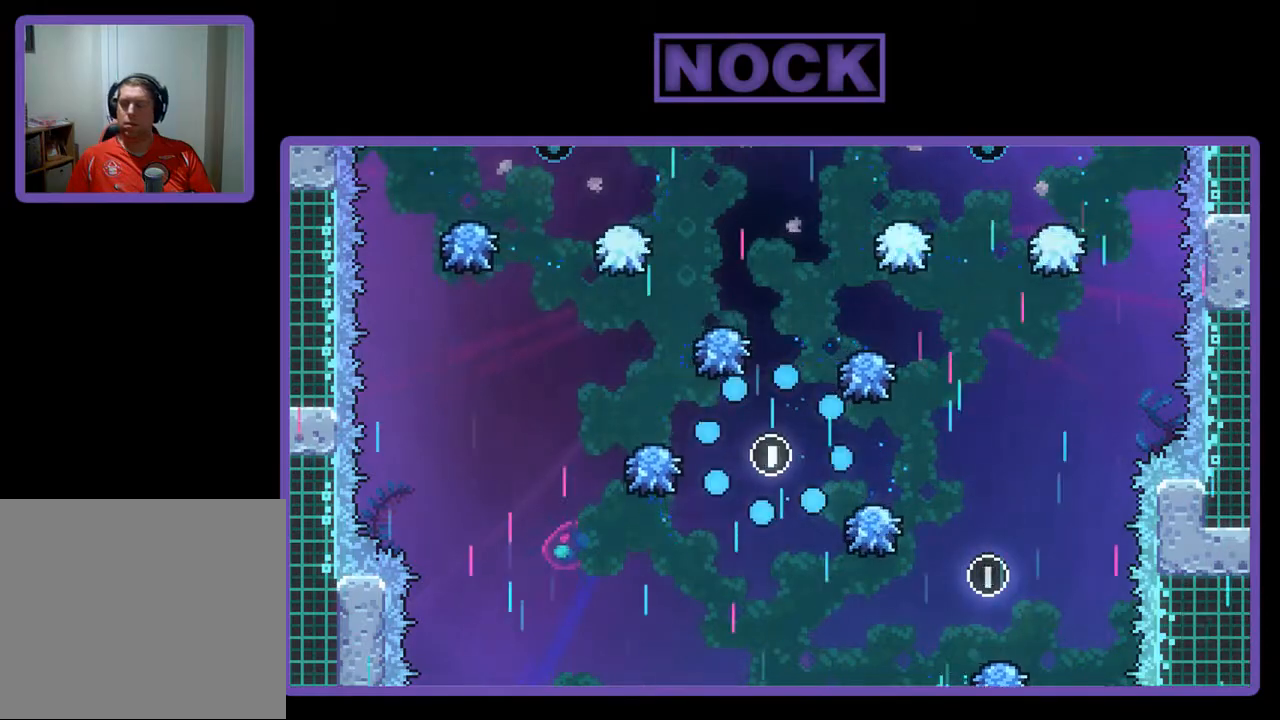
{"buttons": ["R2"], "left_stick": "center", "events": [[183, "R2", "down"]]}
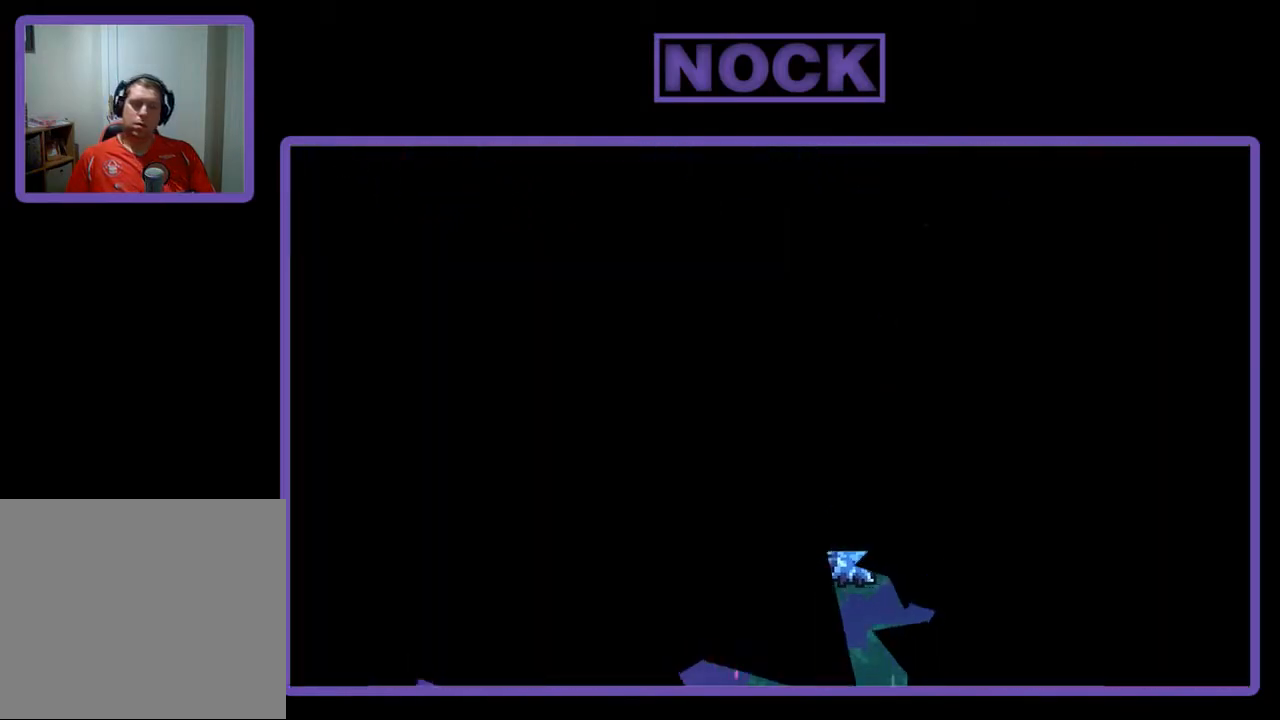
{"buttons": ["R2"], "left_stick": "center", "events": []}
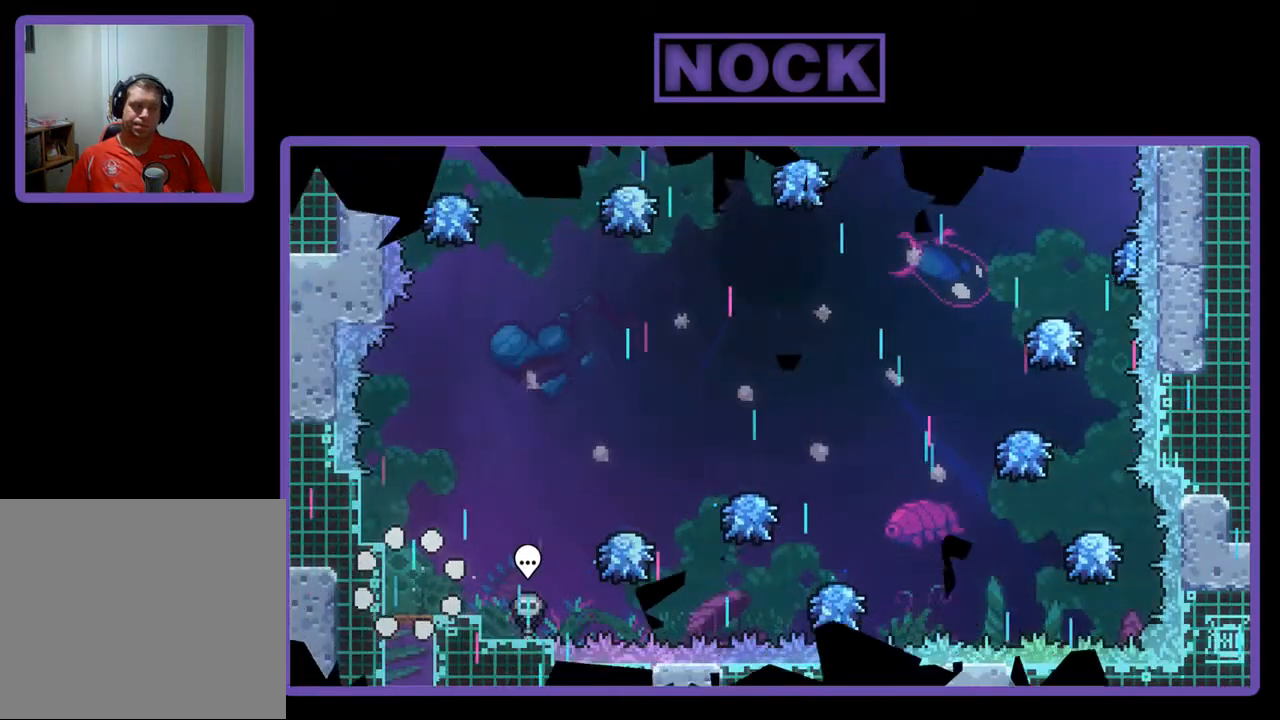
{"buttons": ["CROSS", "R2", "DPAD_RIGHT"], "left_stick": "center", "events": [[50, "DPAD_RIGHT", "down"], [450, "CROSS", "down"]]}